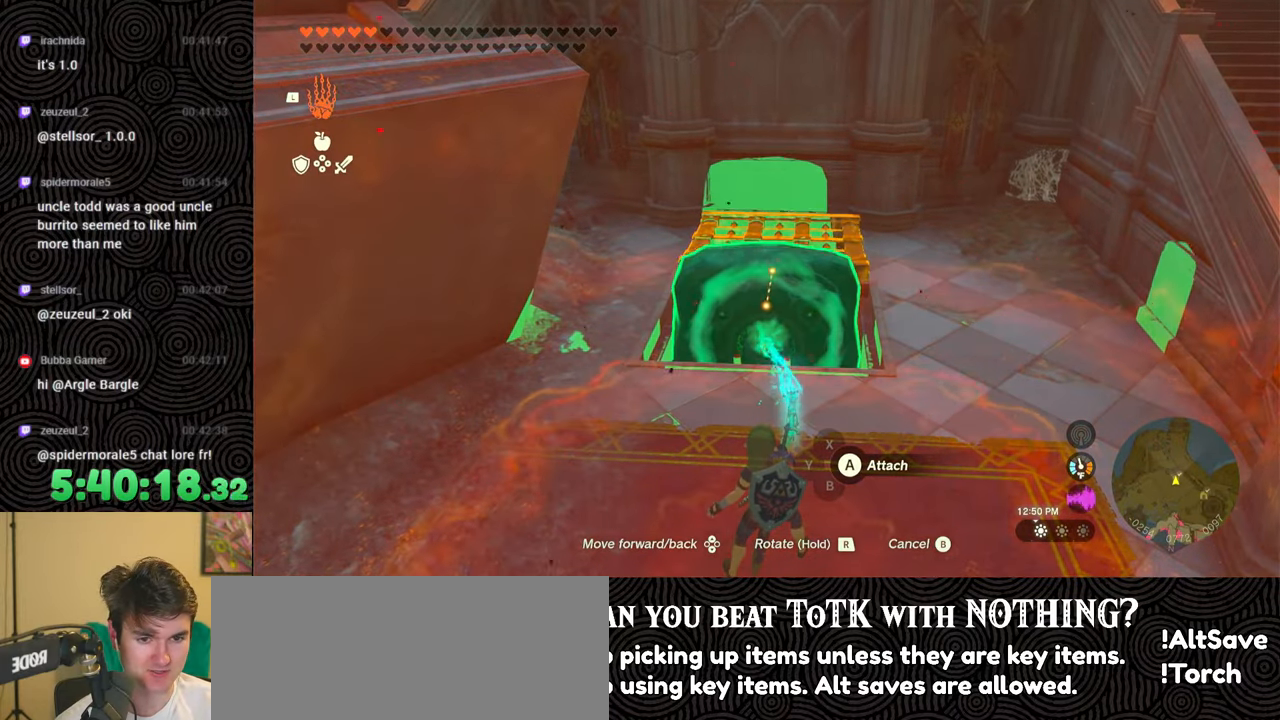
Gameplay with a controller (Nintendo layout); each line is a JSON object with the inputs held at the frame after it. "events" lists button and stick changes between this image and that frame as [ms after this image, input, new state], when the widget could be followed in between. Not read: L3 R3.
{"buttons": [], "left_stick": "center", "right_stick": "up", "events": [[183, "right_stick", "up"], [267, "right_stick", "center"], [467, "right_stick", "up"]]}
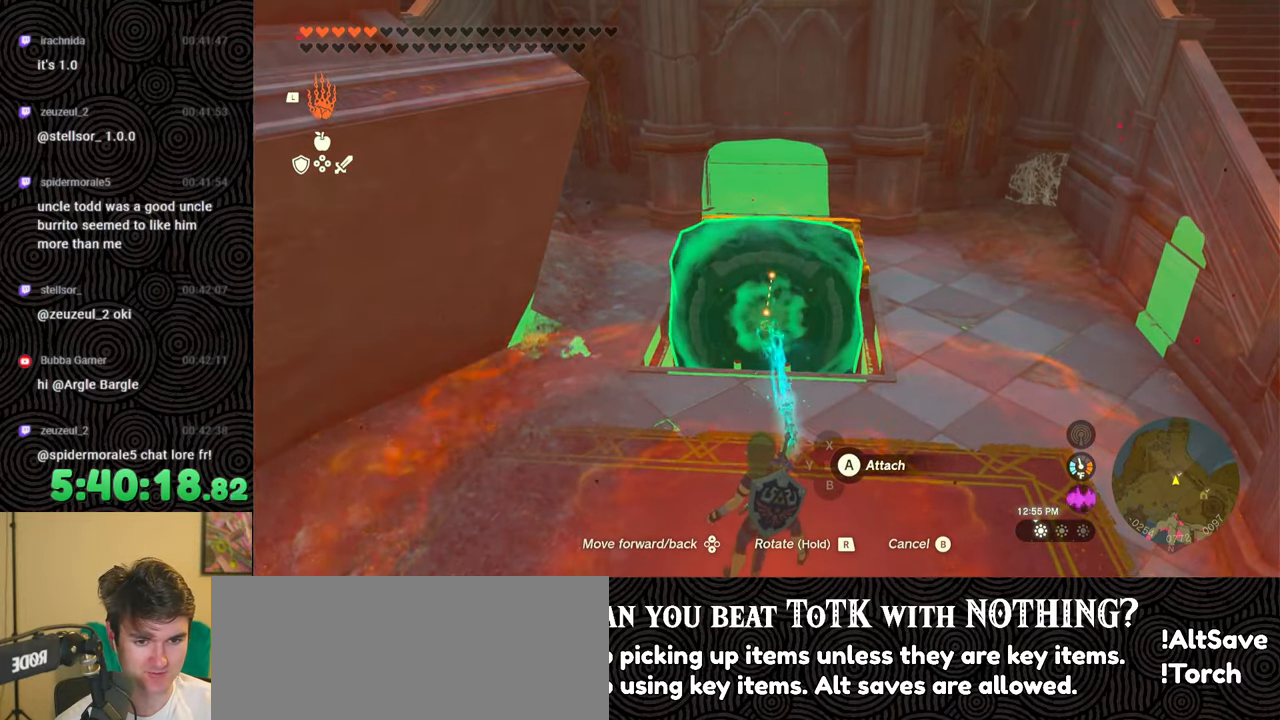
{"buttons": [], "left_stick": "center", "right_stick": "center", "events": [[100, "right_stick", "center"]]}
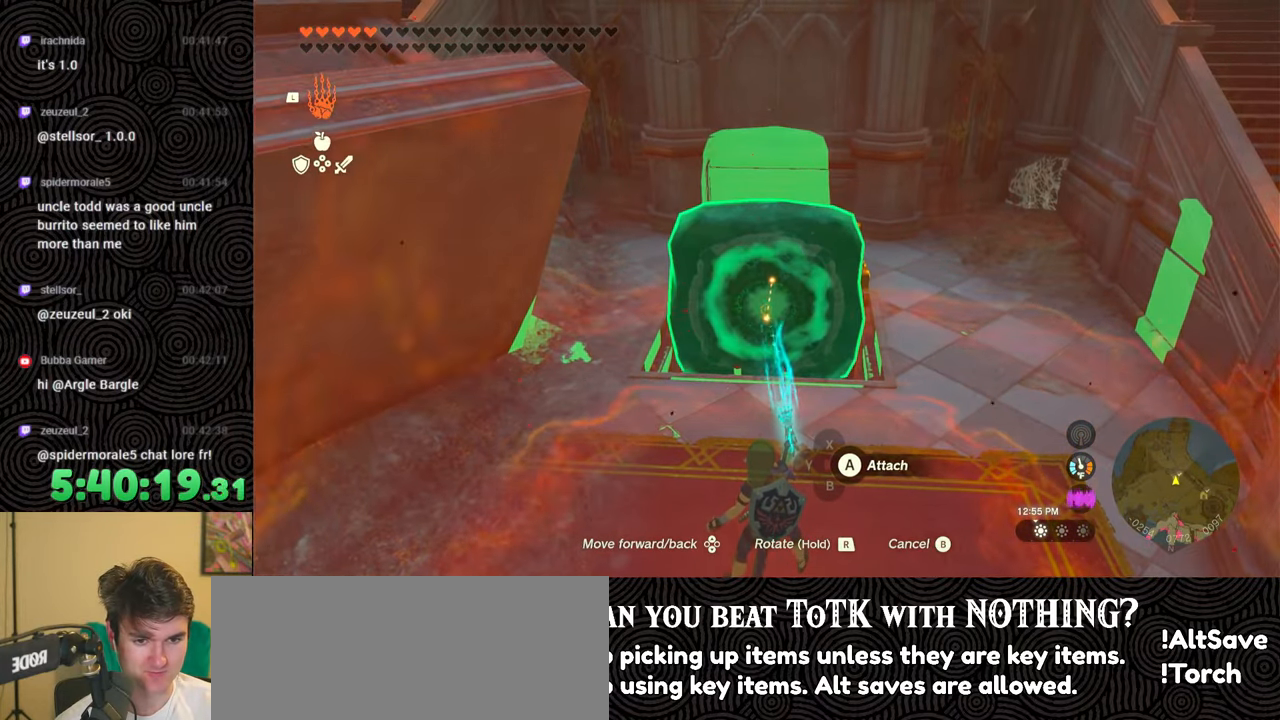
{"buttons": ["L1"], "left_stick": "center", "right_stick": "center", "events": [[33, "B", "down"], [150, "B", "up"], [283, "L1", "down"]]}
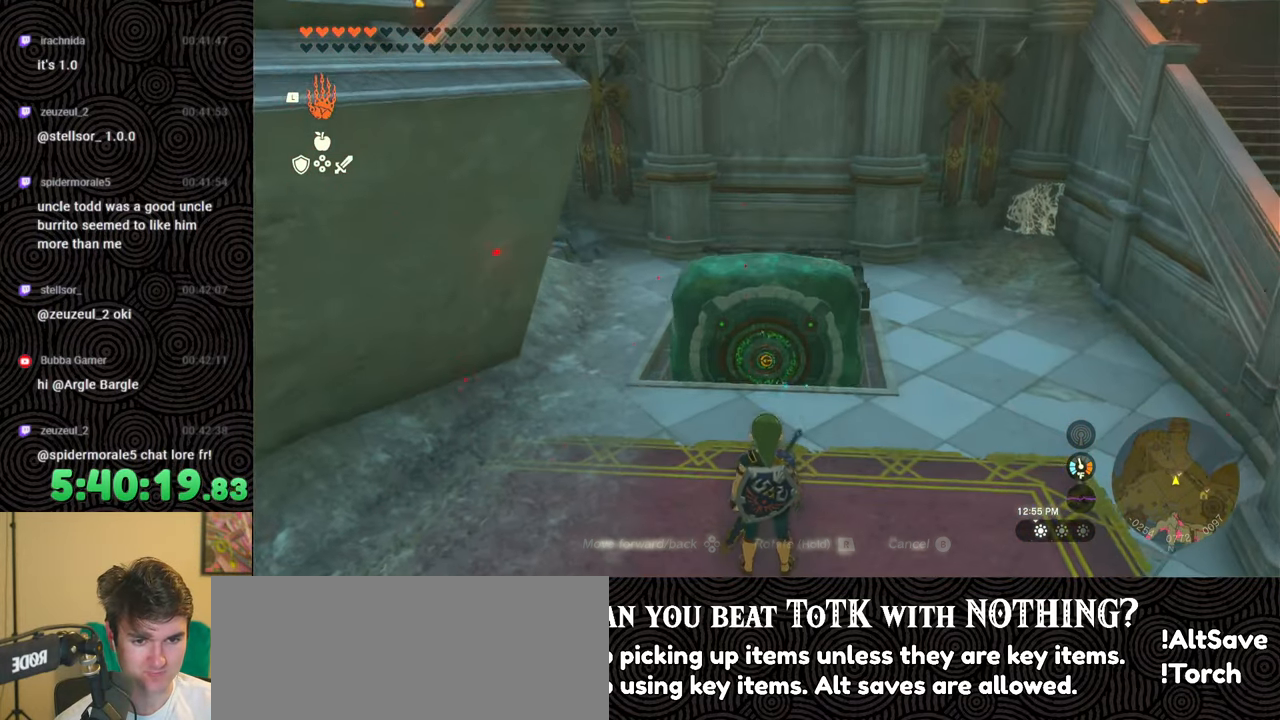
{"buttons": [], "left_stick": "center", "right_stick": "center", "events": [[17, "right_stick", "left"], [150, "right_stick", "center"], [250, "L1", "up"]]}
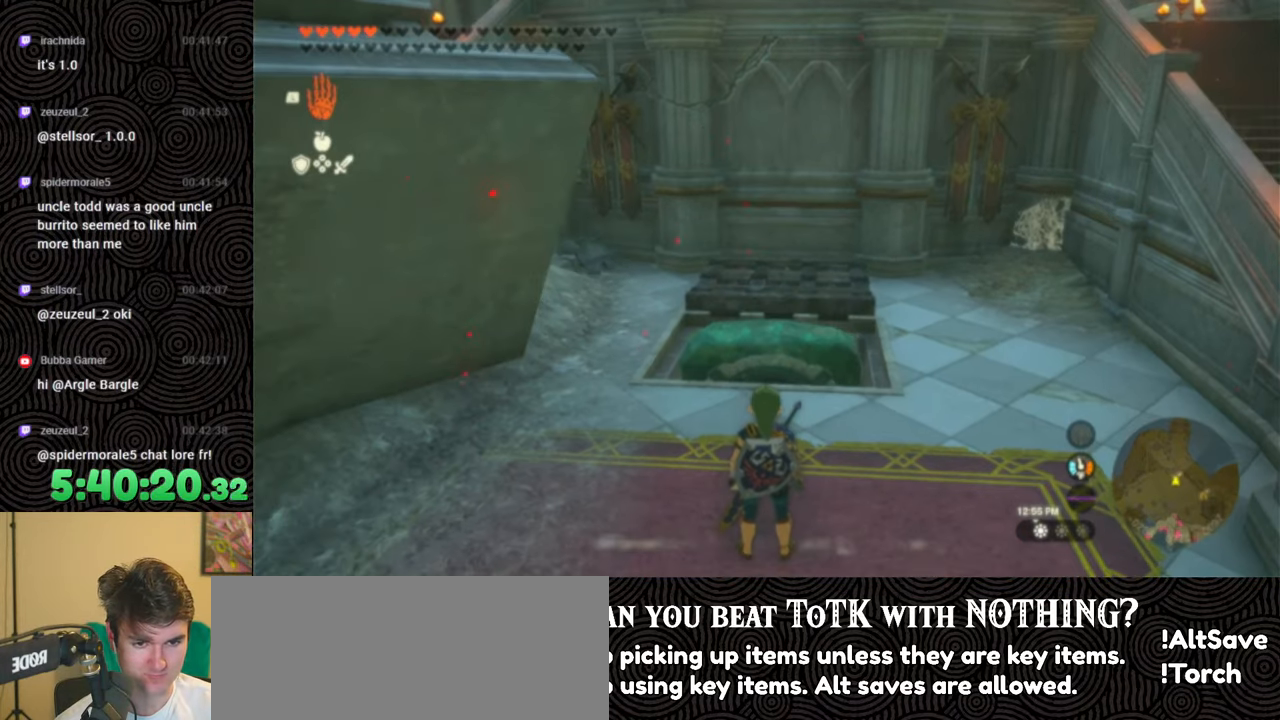
{"buttons": [], "left_stick": "center", "right_stick": "center", "events": []}
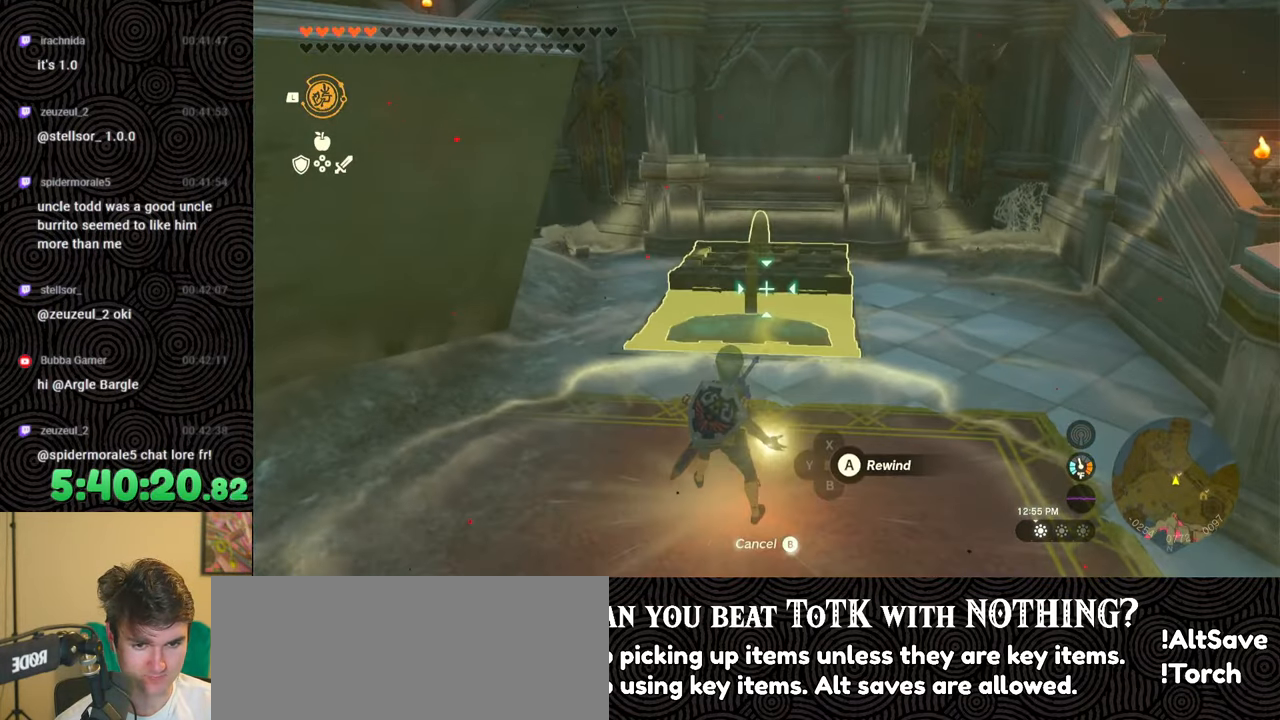
{"buttons": [], "left_stick": "center", "right_stick": "down", "events": [[133, "right_stick", "down"]]}
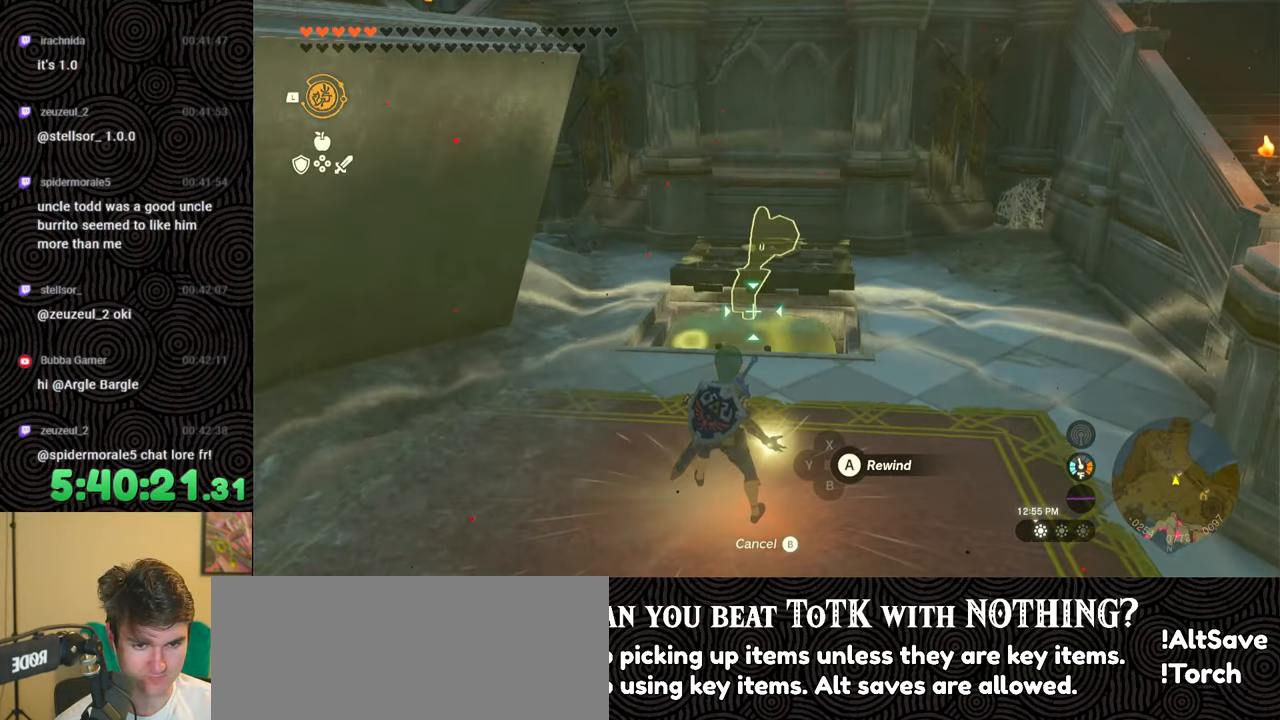
{"buttons": ["A"], "left_stick": "center", "right_stick": "center", "events": [[50, "right_stick", "center"], [500, "A", "down"]]}
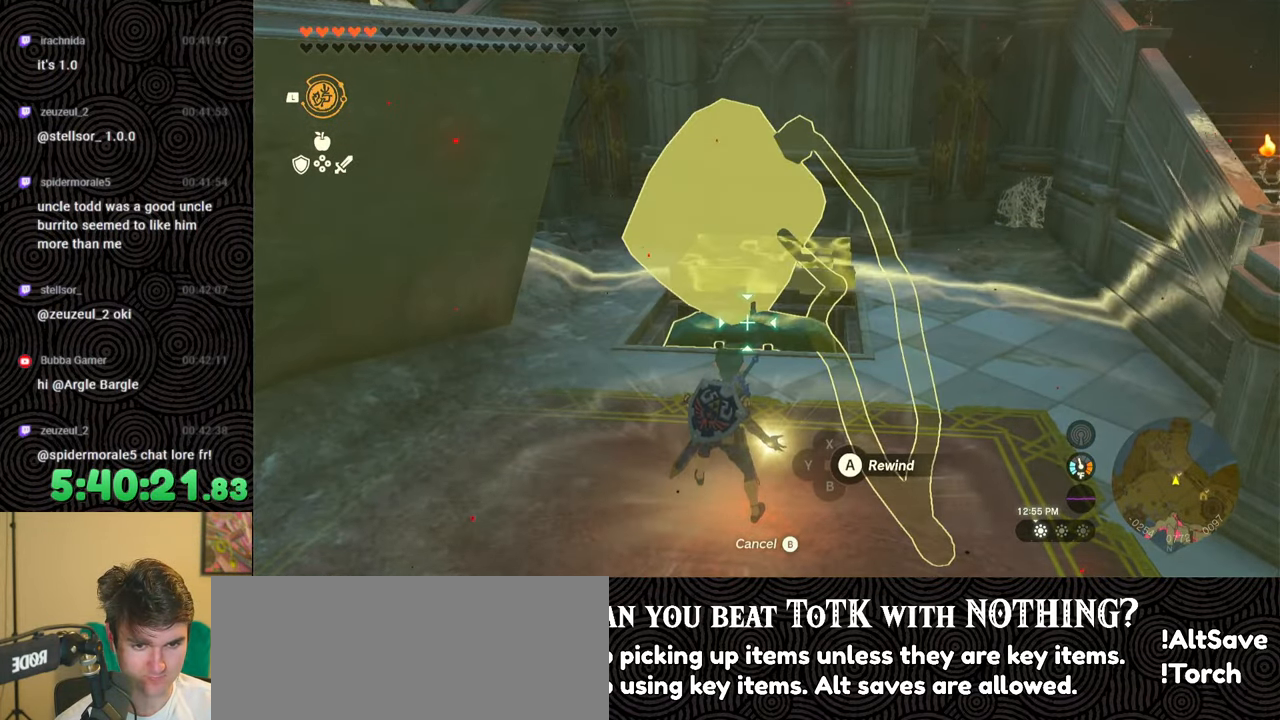
{"buttons": [], "left_stick": "center", "right_stick": "center", "events": [[67, "A", "up"]]}
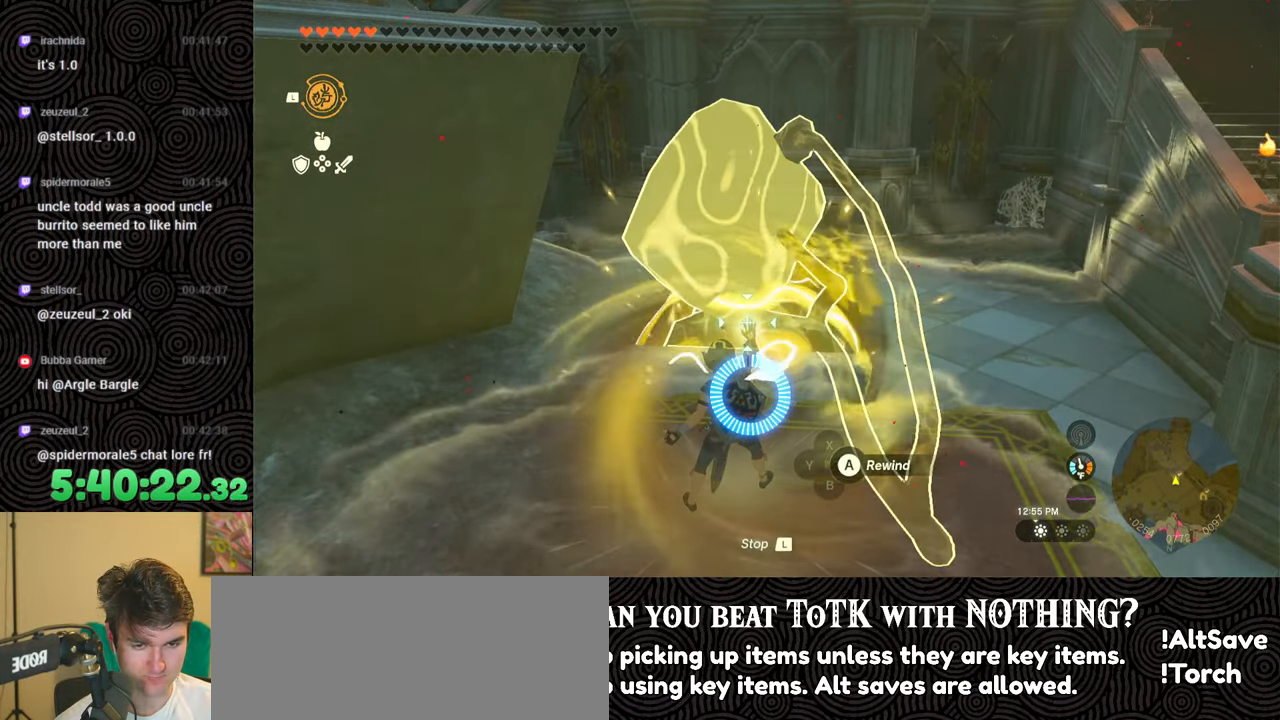
{"buttons": [], "left_stick": "center", "right_stick": "center", "events": []}
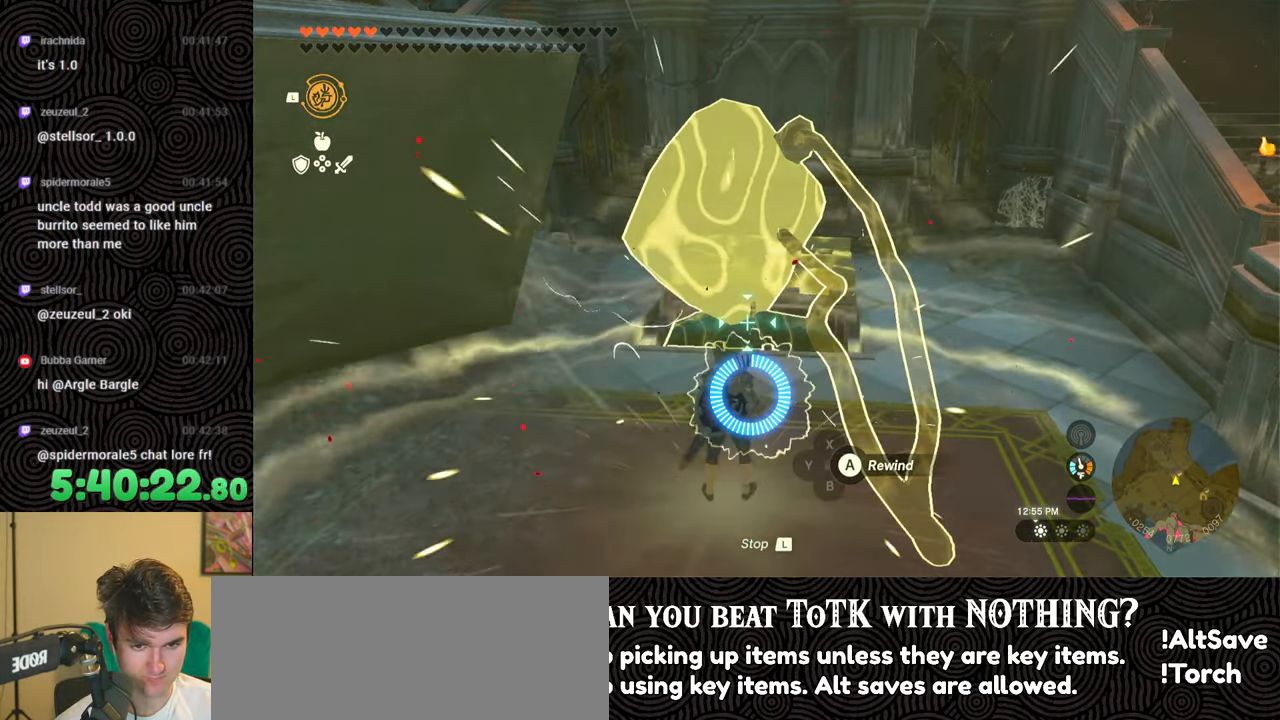
{"buttons": [], "left_stick": "center", "right_stick": "center", "events": []}
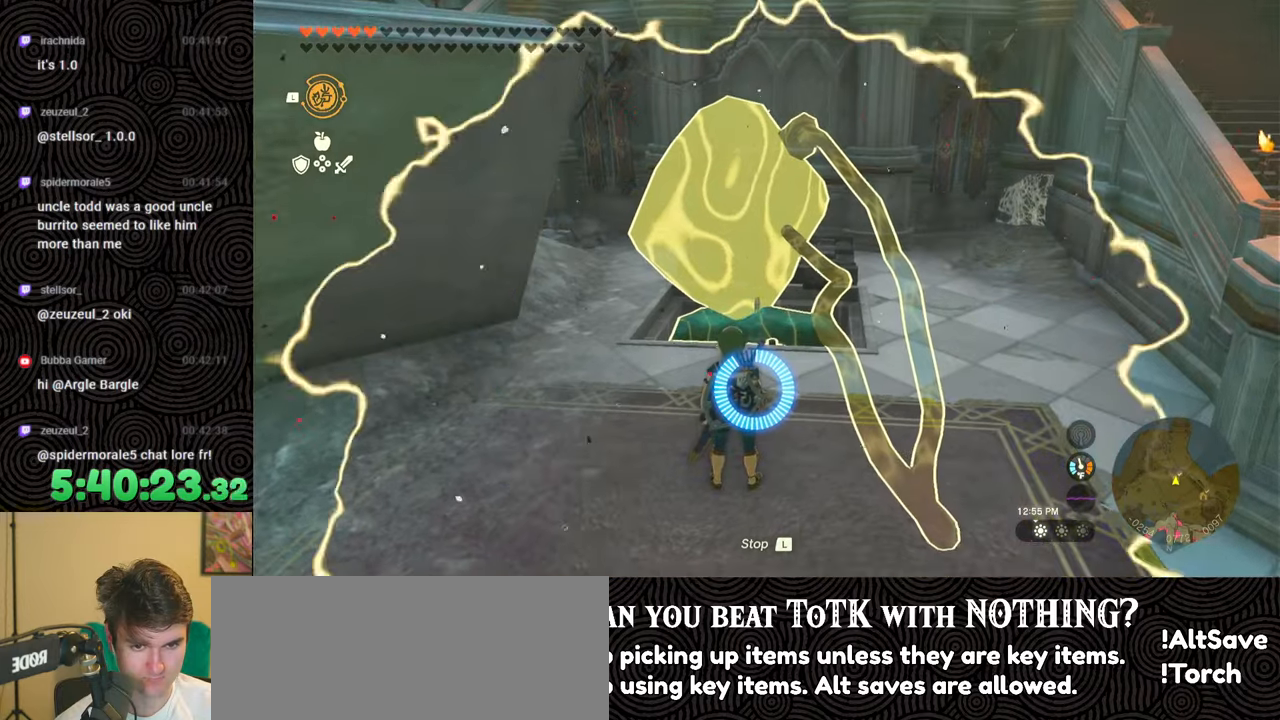
{"buttons": ["START"], "left_stick": "center", "right_stick": "center", "events": [[450, "START", "down"]]}
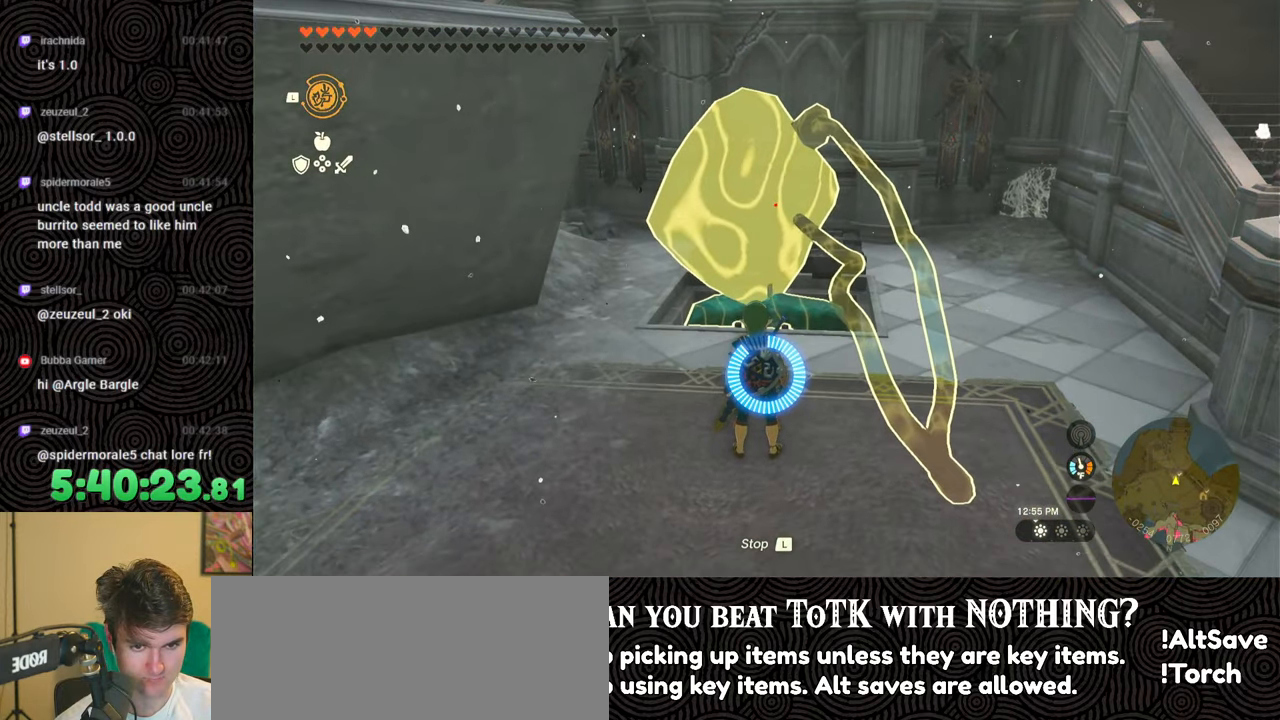
{"buttons": [], "left_stick": "center", "right_stick": "center", "events": [[117, "START", "up"], [383, "START", "down"], [483, "START", "up"]]}
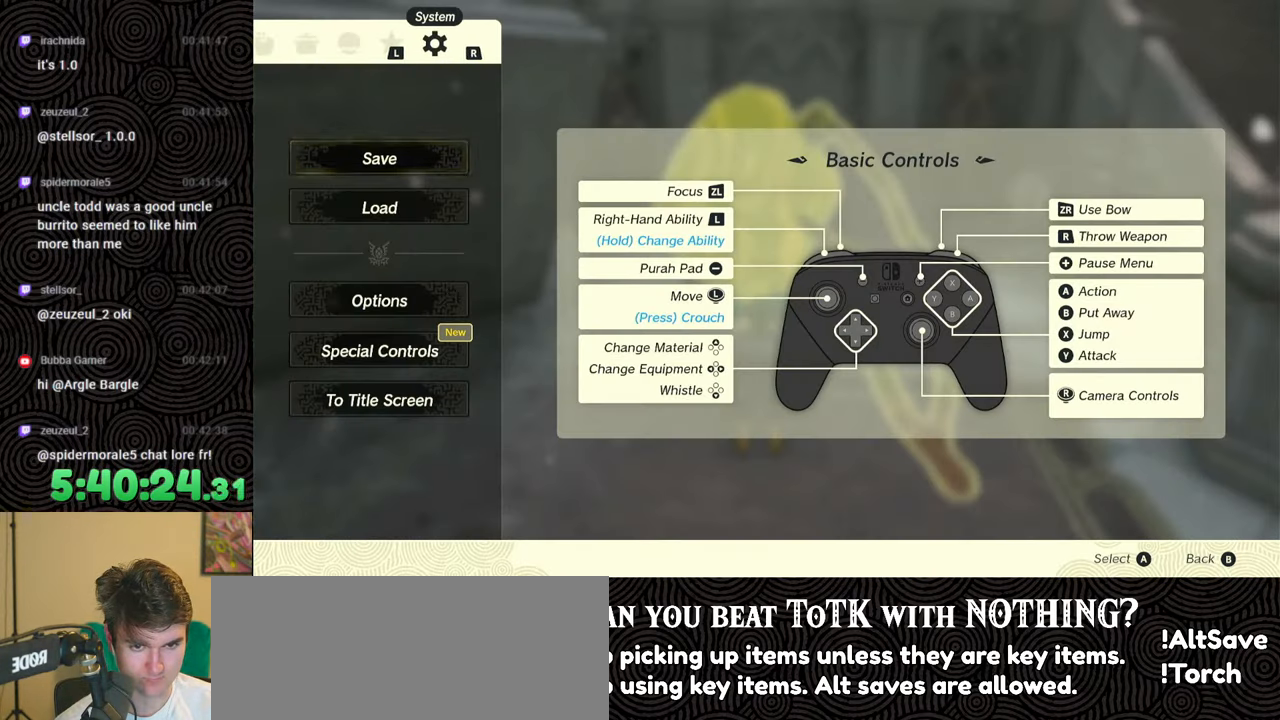
{"buttons": [], "left_stick": "center", "right_stick": "center", "events": [[167, "START", "down"], [283, "START", "up"]]}
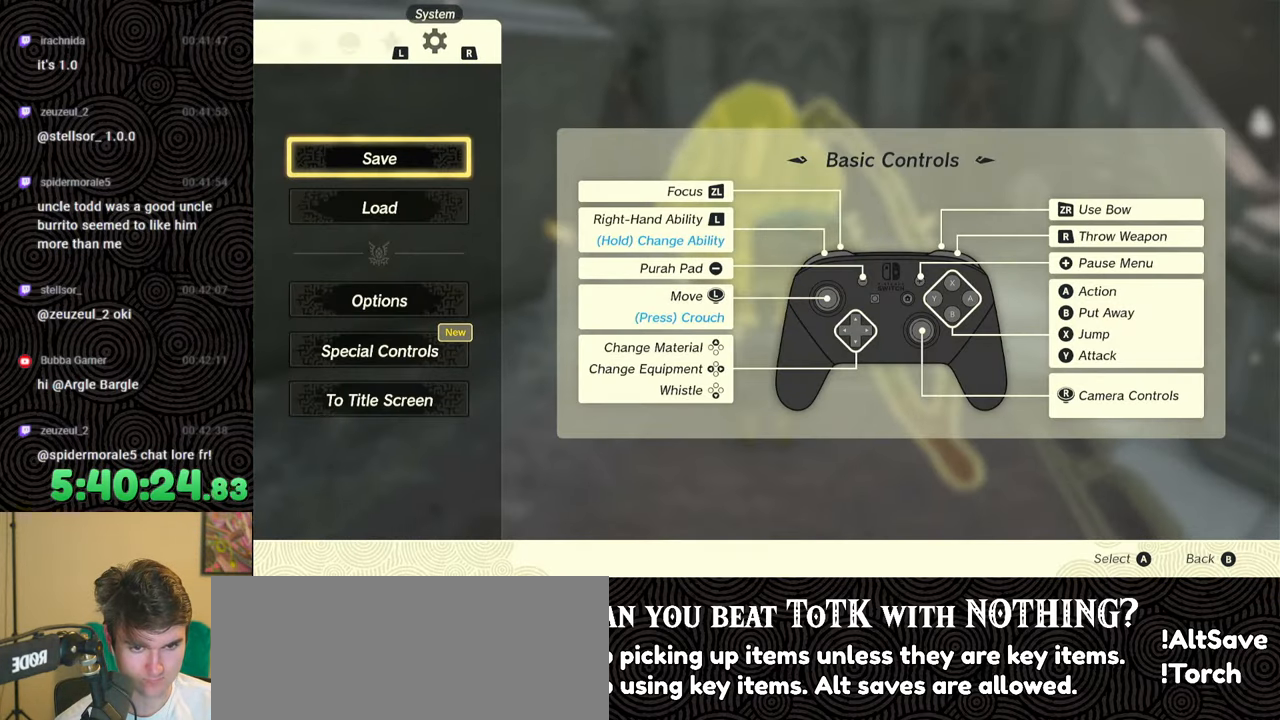
{"buttons": [], "left_stick": "center", "right_stick": "center", "events": []}
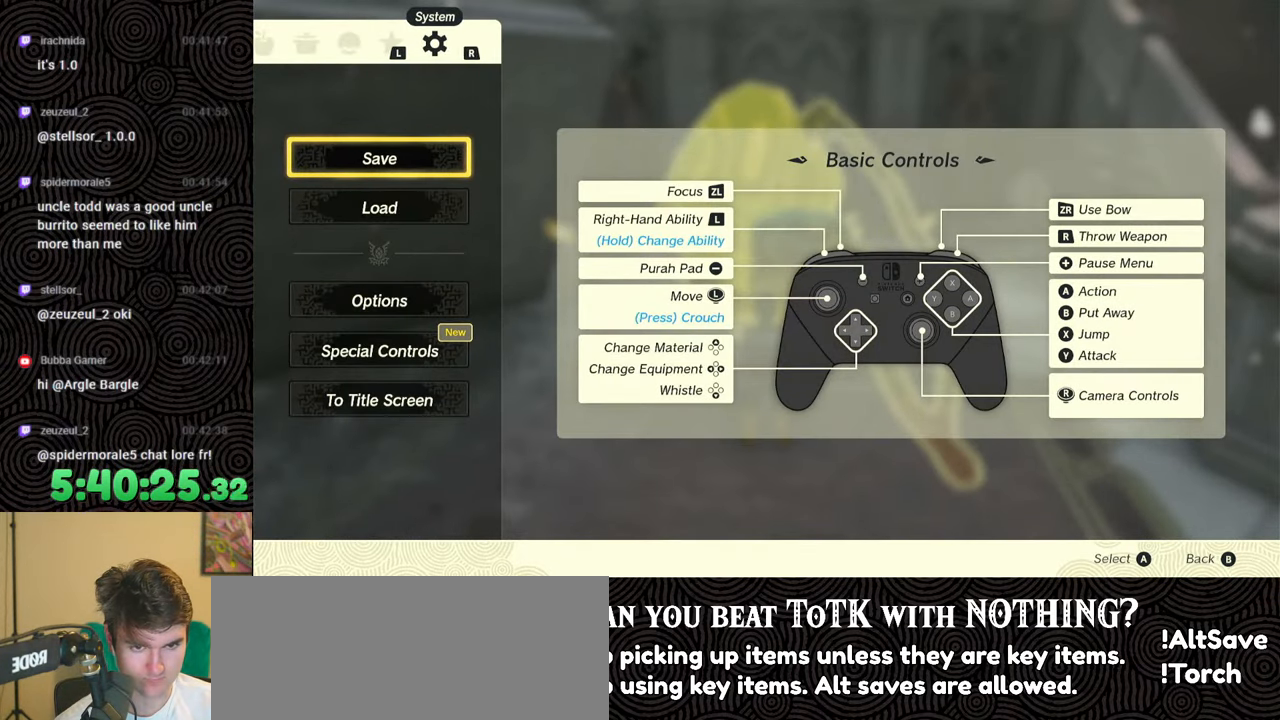
{"buttons": [], "left_stick": "center", "right_stick": "center", "events": []}
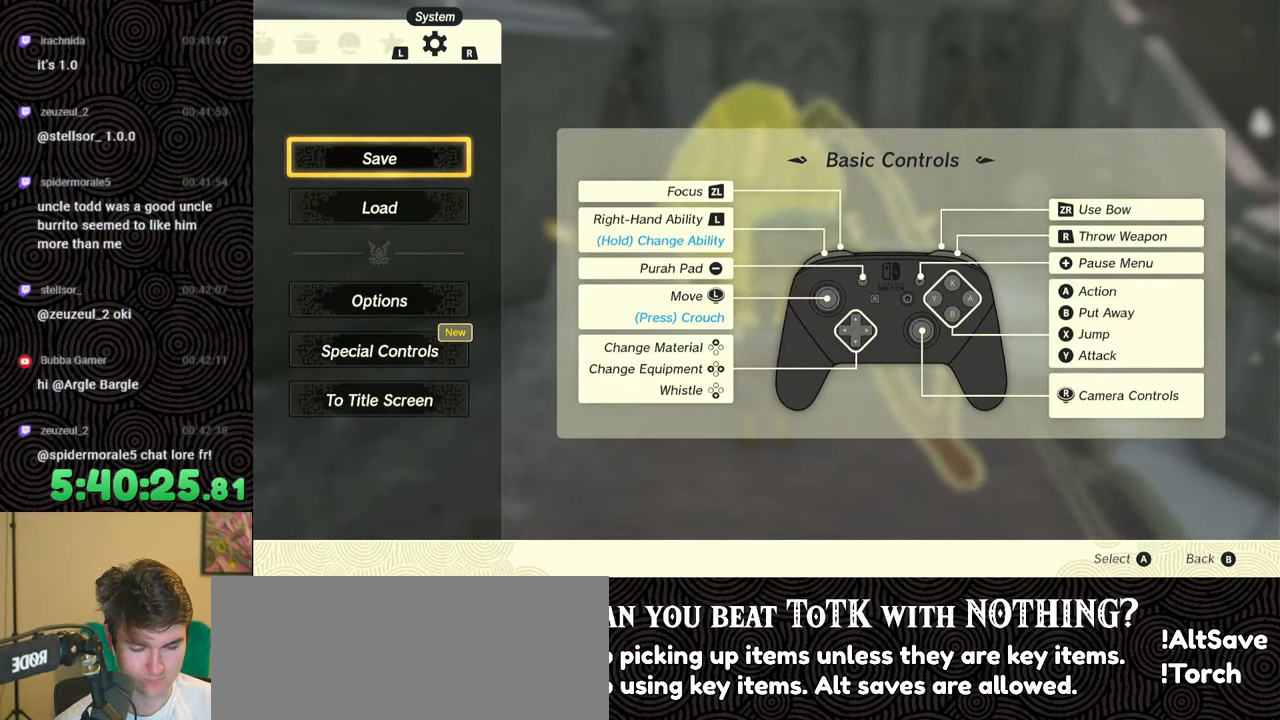
{"buttons": ["L1"], "left_stick": "center", "right_stick": "center", "events": [[150, "B", "down"], [250, "B", "up"], [500, "L1", "down"]]}
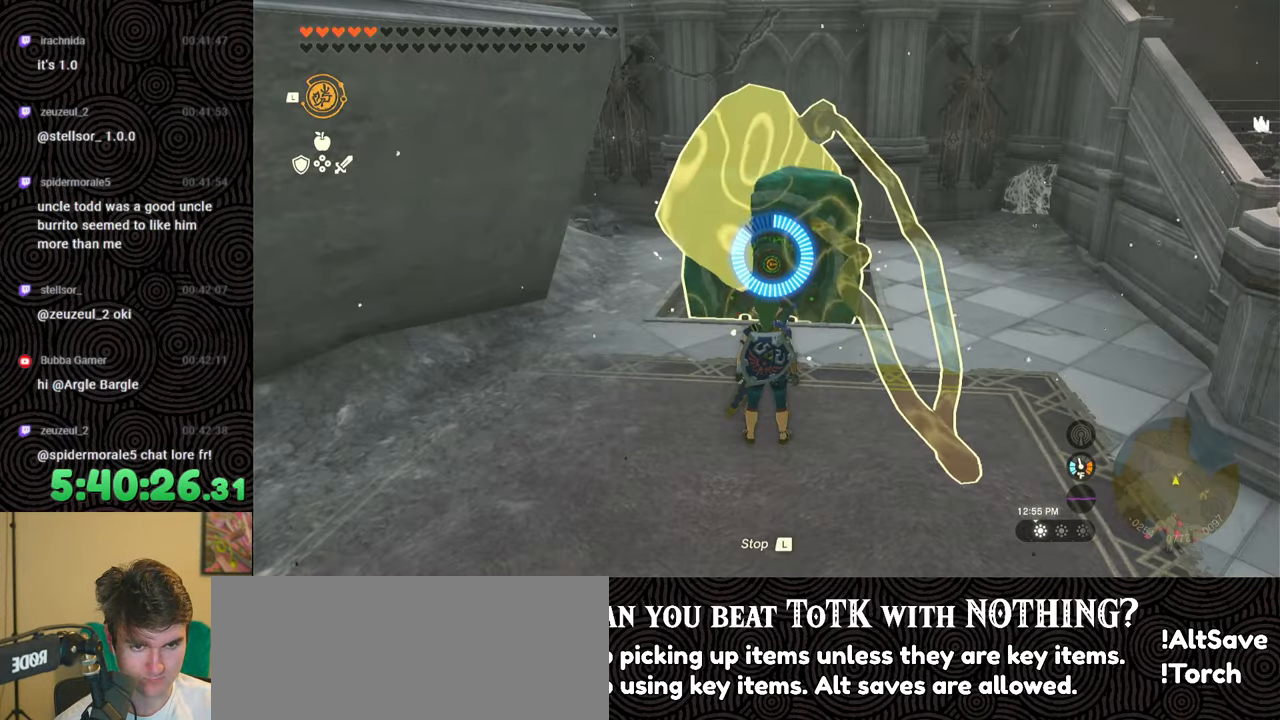
{"buttons": [], "left_stick": "center", "right_stick": "center", "events": [[350, "right_stick", "right"], [483, "right_stick", "center"], [500, "L1", "up"]]}
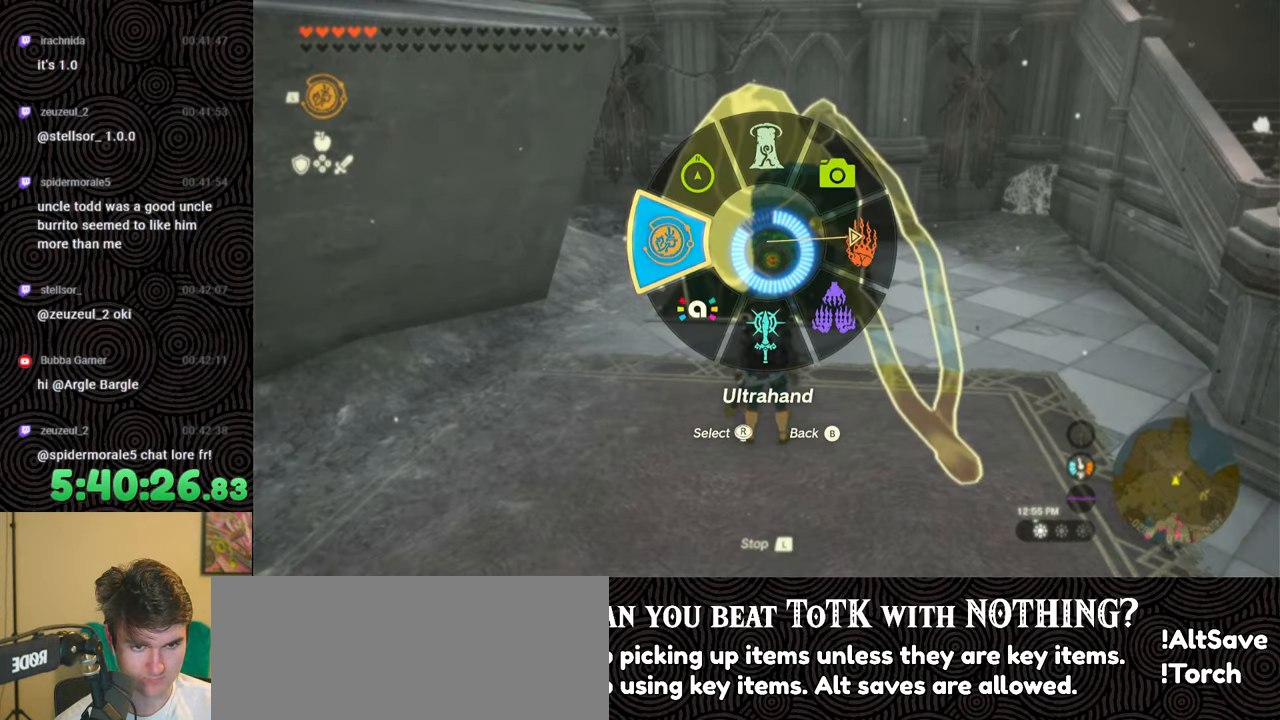
{"buttons": ["A"], "left_stick": "center", "right_stick": "center", "events": [[117, "right_stick", "up"], [183, "left_stick", "up"], [267, "right_stick", "center"], [350, "left_stick", "center"], [450, "A", "down"]]}
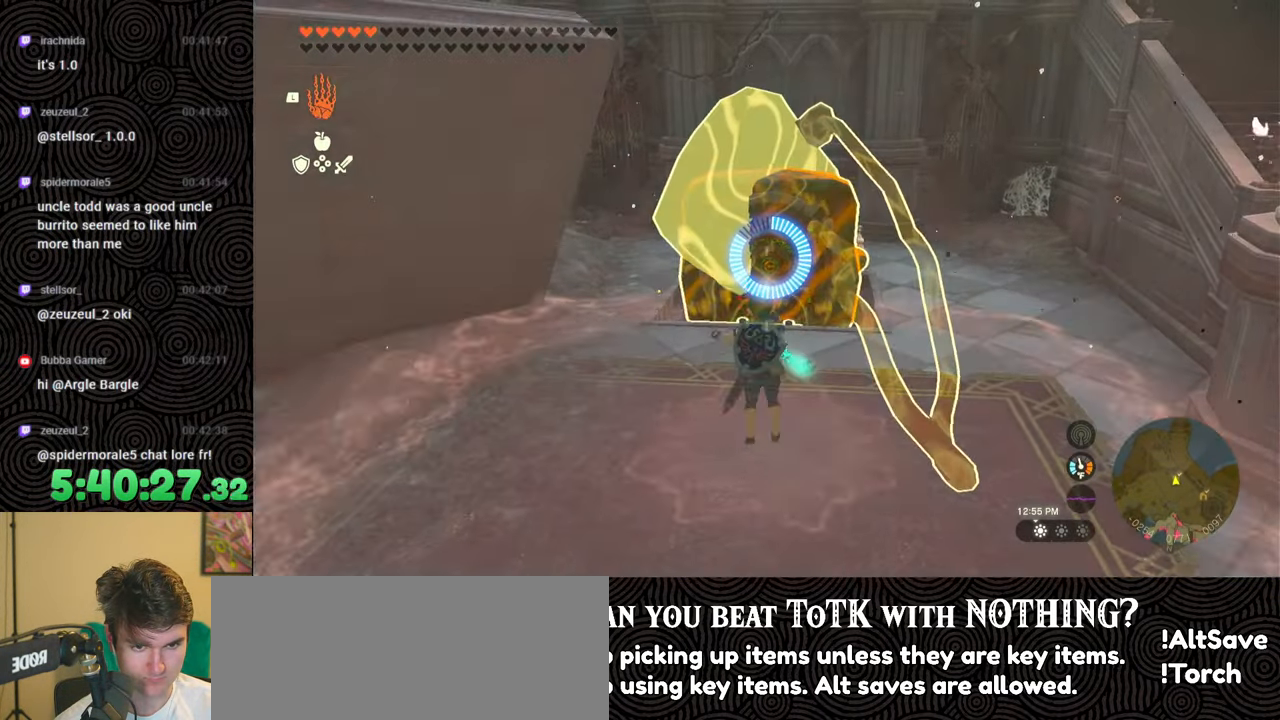
{"buttons": [], "left_stick": "center", "right_stick": "center", "events": [[50, "A", "up"]]}
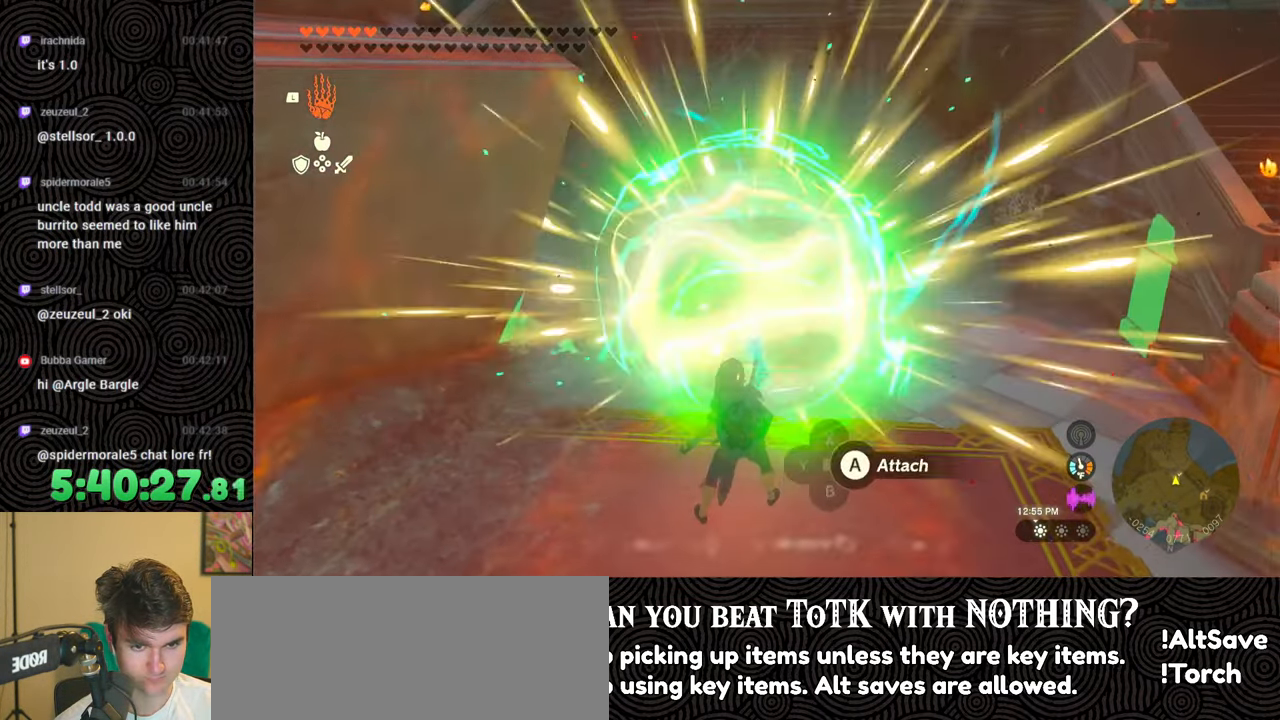
{"buttons": [], "left_stick": "center", "right_stick": "center", "events": []}
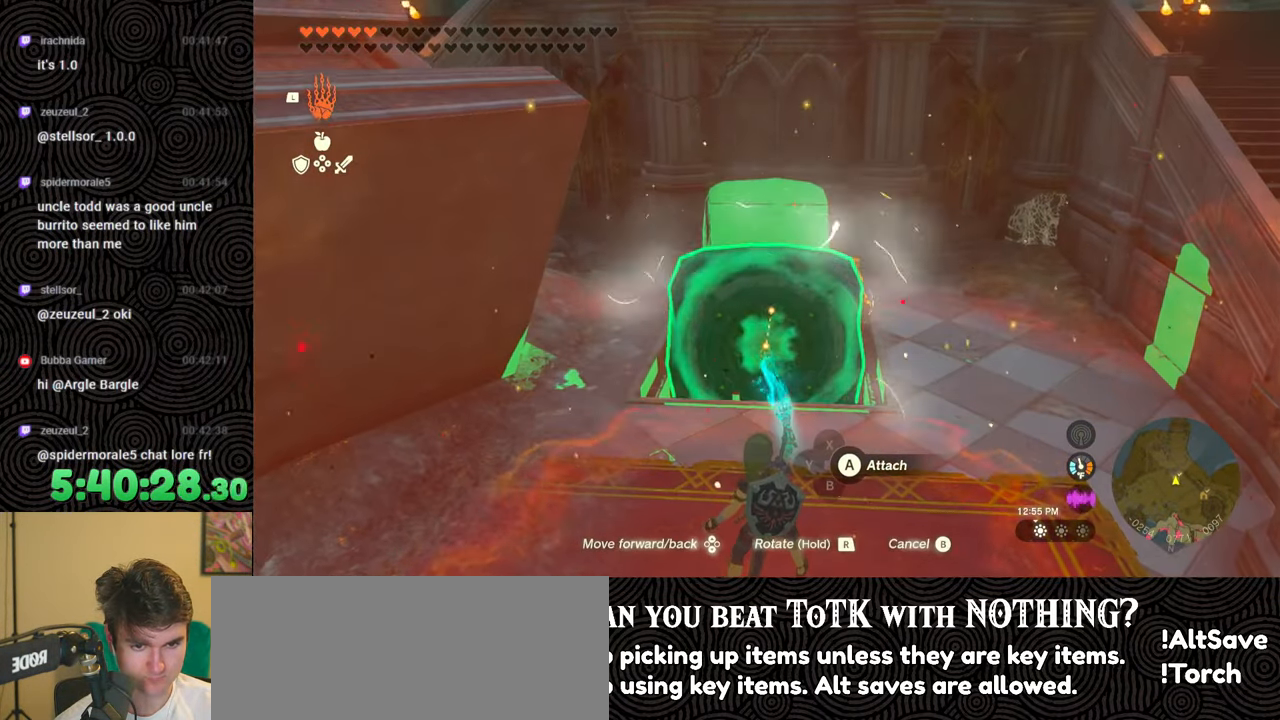
{"buttons": ["L1"], "left_stick": "center", "right_stick": "center", "events": [[100, "B", "down"], [167, "B", "up"], [250, "L1", "down"]]}
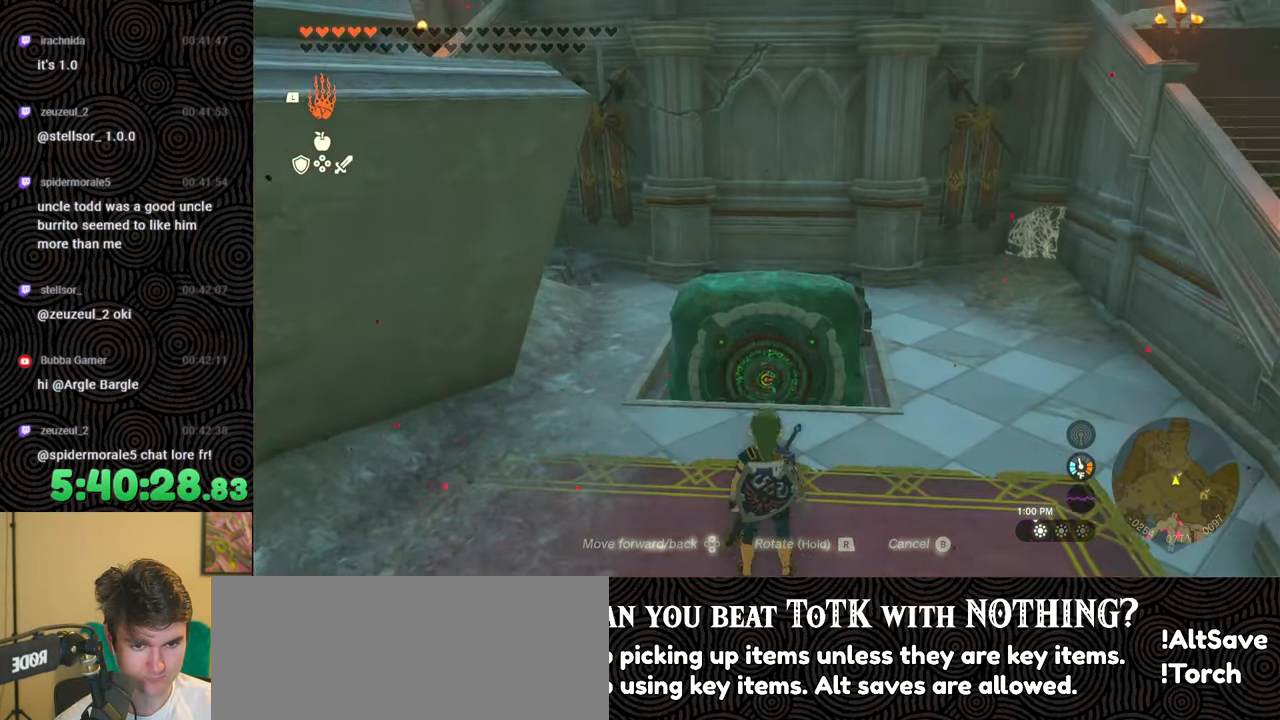
{"buttons": [], "left_stick": "center", "right_stick": "center", "events": [[33, "right_stick", "left"], [133, "right_stick", "center"], [317, "L1", "up"]]}
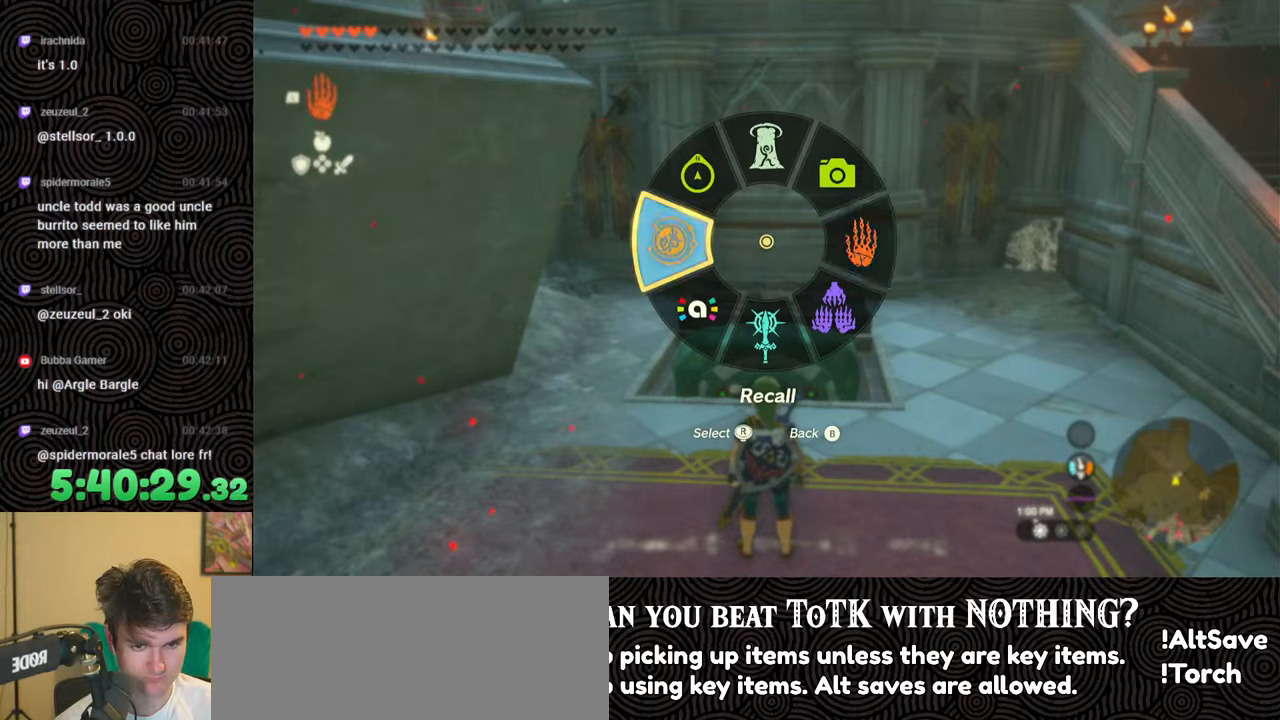
{"buttons": [], "left_stick": "center", "right_stick": "center", "events": [[100, "right_stick", "down-left"], [283, "right_stick", "center"]]}
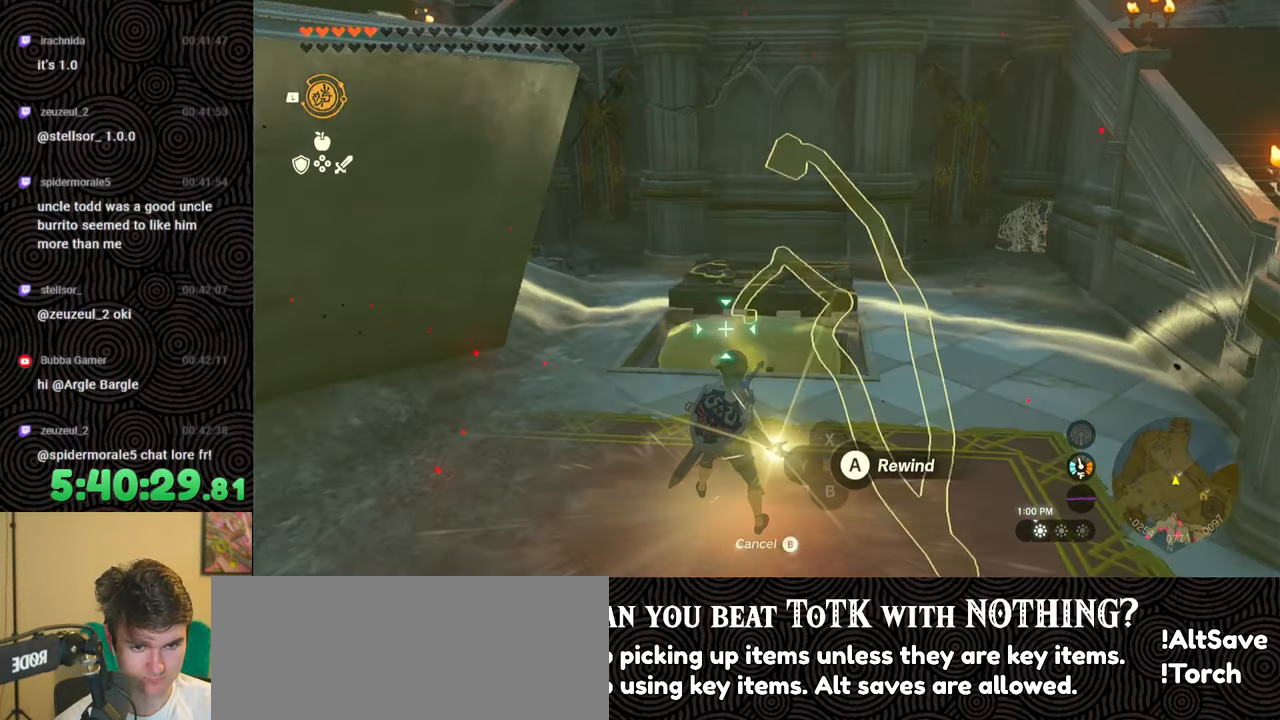
{"buttons": [], "left_stick": "center", "right_stick": "center", "events": []}